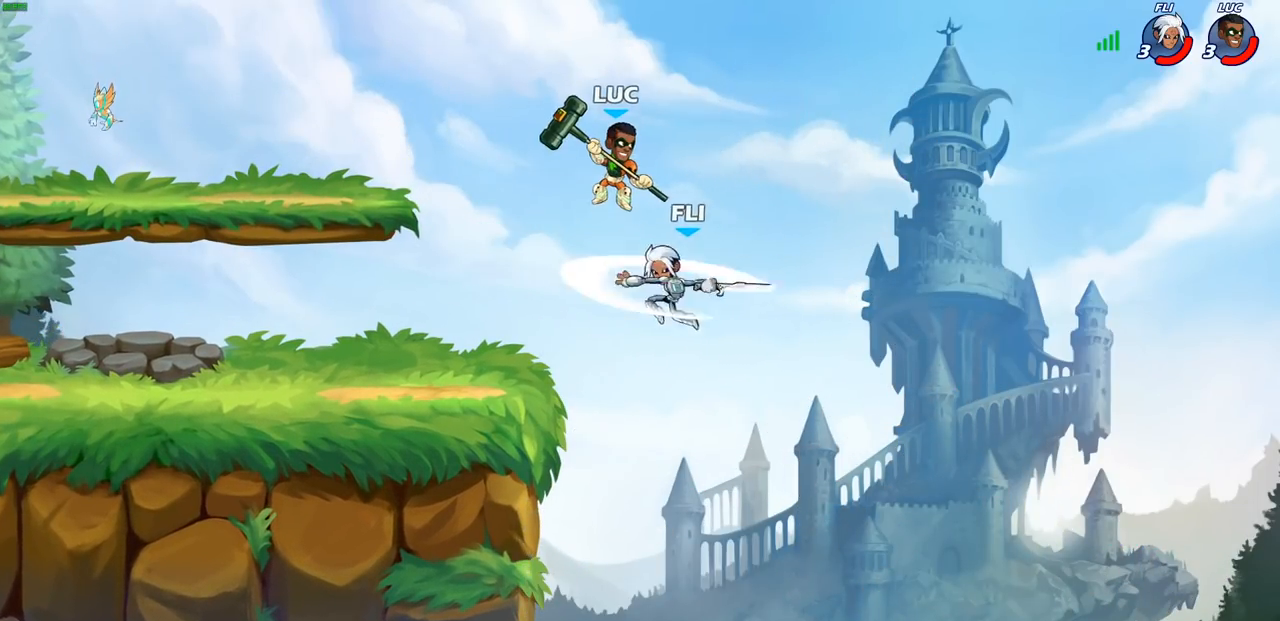
Gameplay with a controller (PlayStation layout); each line is a JSON object with the inputs held at the frame after it. "events" lists button and stick changes between this image and that frame as [ms after this image, input, new state], when the widget could be followed in between.
{"buttons": [], "left_stick": "down-left", "right_stick": "center", "events": [[250, "left_stick", "down-left"]]}
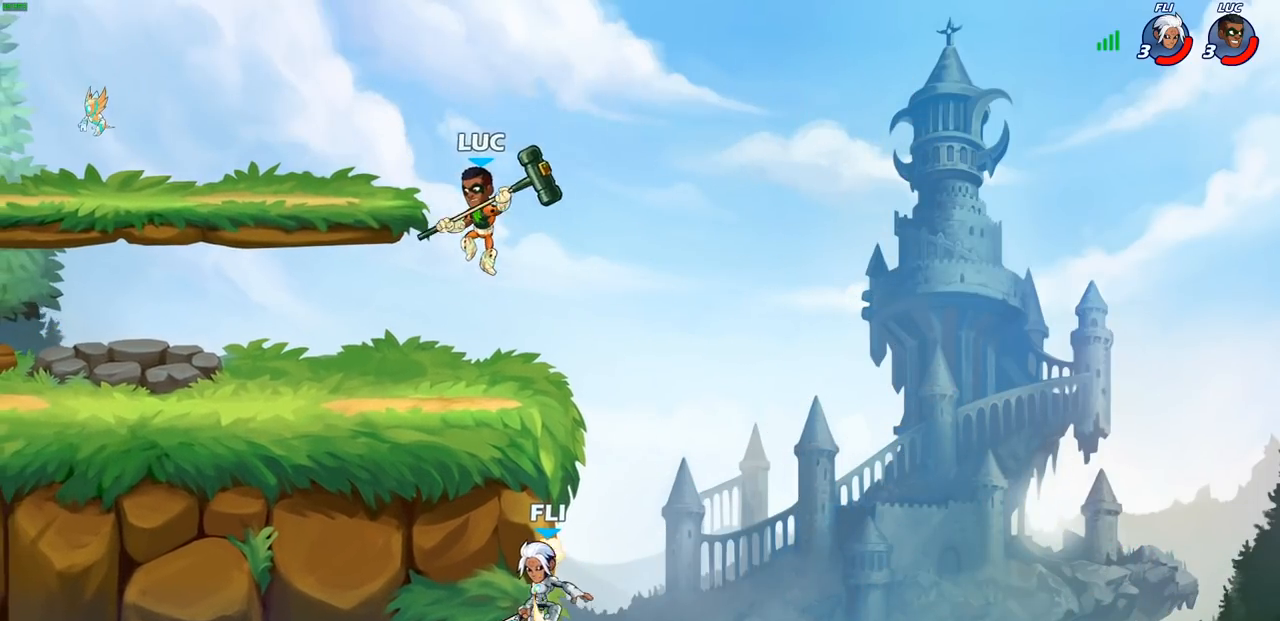
{"buttons": [], "left_stick": "center", "right_stick": "center", "events": [[33, "left_stick", "down-right"], [83, "left_stick", "right"], [200, "CROSS", "down"], [317, "CROSS", "up"], [350, "left_stick", "down-right"], [367, "R1", "down"], [433, "R1", "up"], [500, "left_stick", "center"]]}
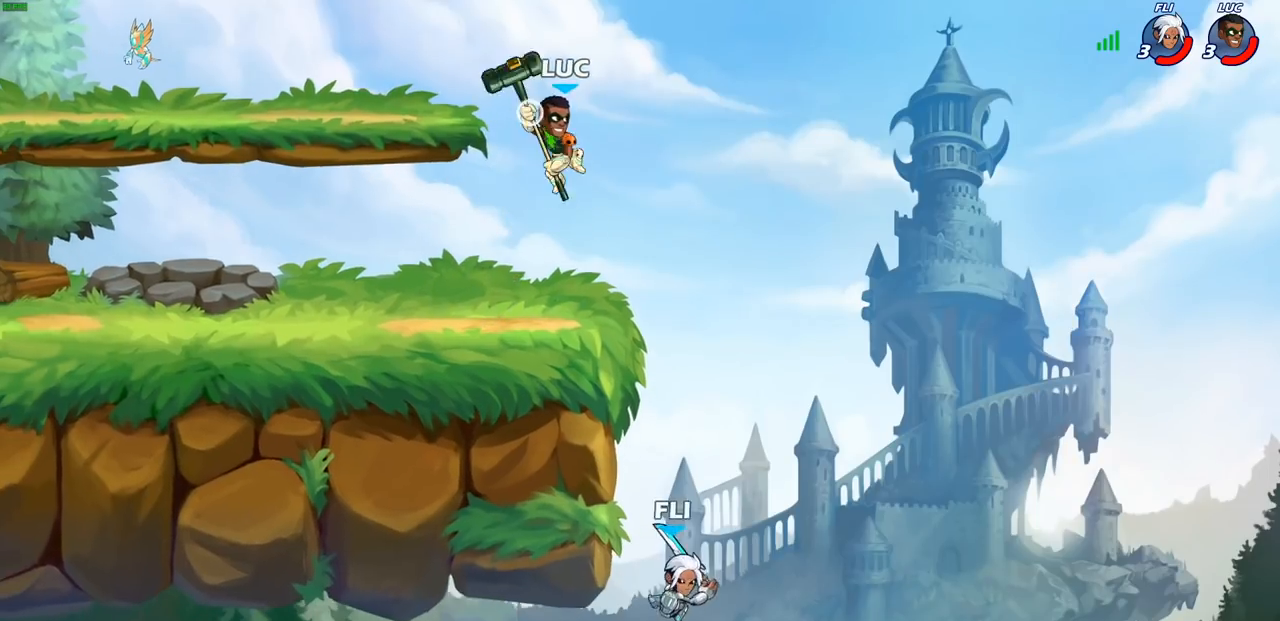
{"buttons": [], "left_stick": "down-left", "right_stick": "center", "events": [[283, "left_stick", "left"], [350, "left_stick", "down-left"]]}
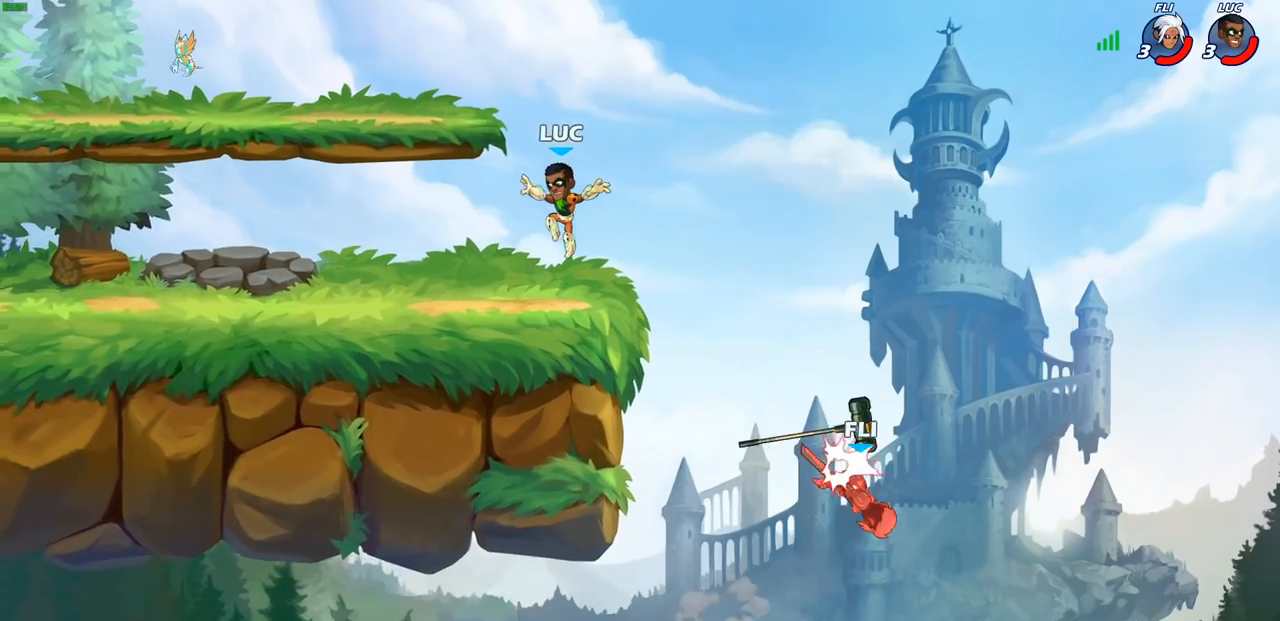
{"buttons": [], "left_stick": "down", "right_stick": "center", "events": [[33, "left_stick", "down-right"], [117, "left_stick", "right"], [233, "R2", "down"], [367, "R2", "up"], [450, "left_stick", "down"]]}
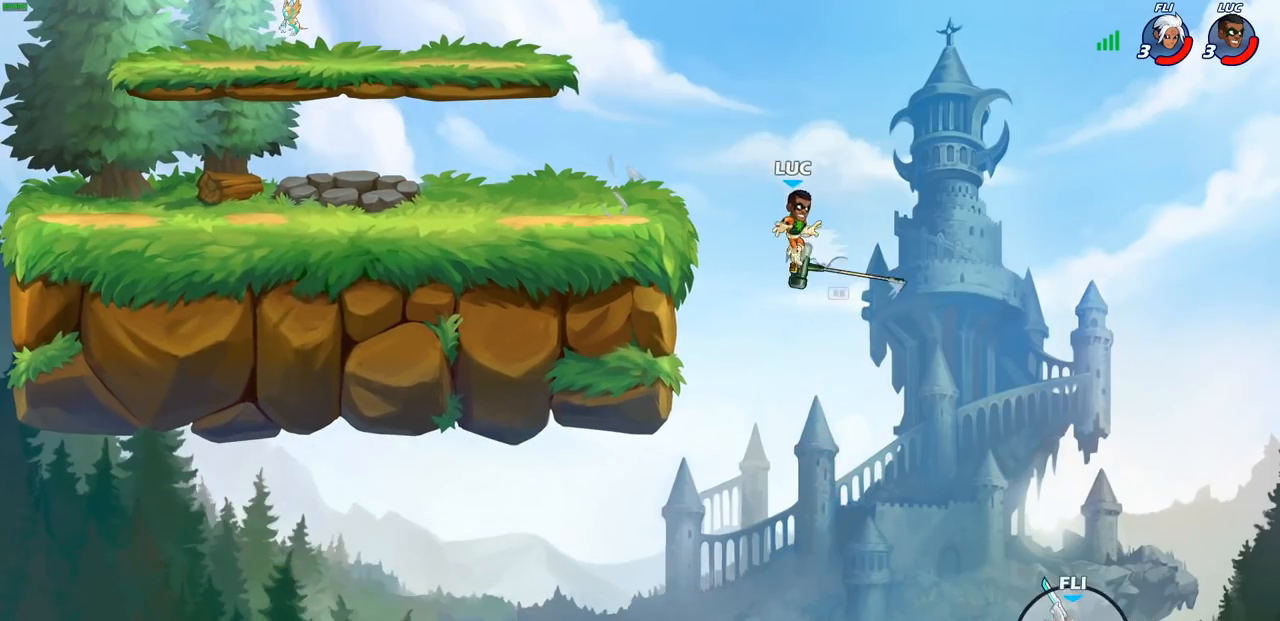
{"buttons": [], "left_stick": "left", "right_stick": "center", "events": [[33, "R1", "down"], [50, "left_stick", "left"], [100, "CROSS", "down"], [183, "R1", "up"], [217, "CROSS", "up"]]}
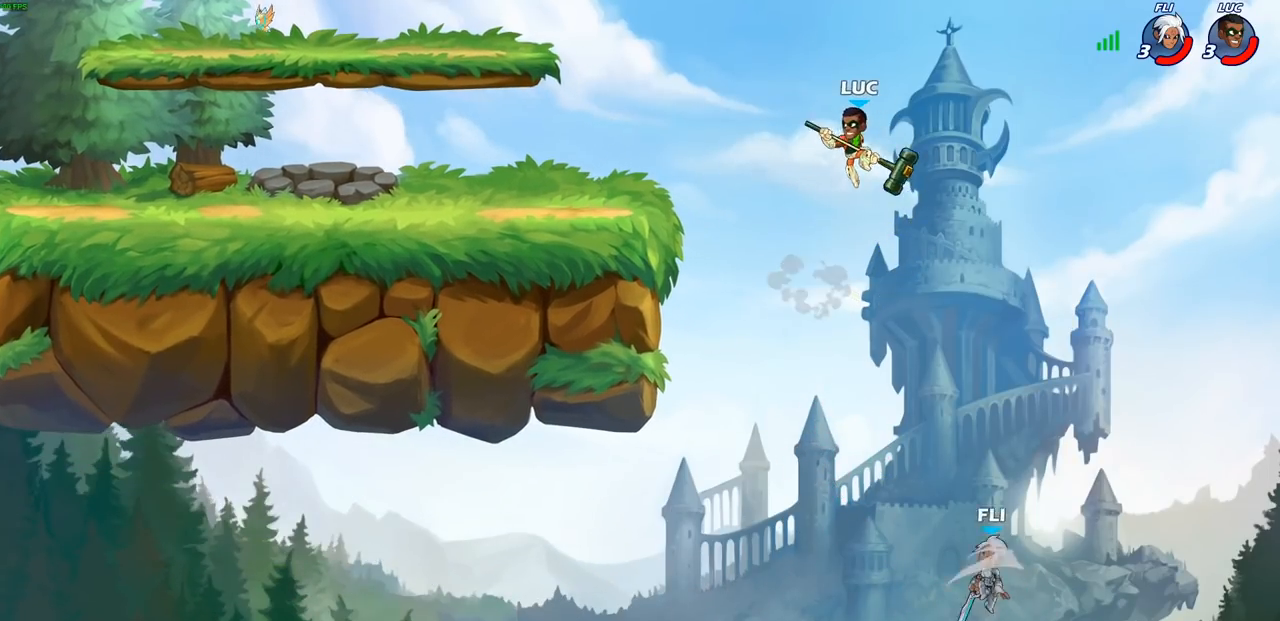
{"buttons": [], "left_stick": "center", "right_stick": "center", "events": [[167, "CROSS", "down"], [217, "left_stick", "down"], [233, "CROSS", "up"], [233, "R1", "down"], [367, "R1", "up"], [500, "left_stick", "center"]]}
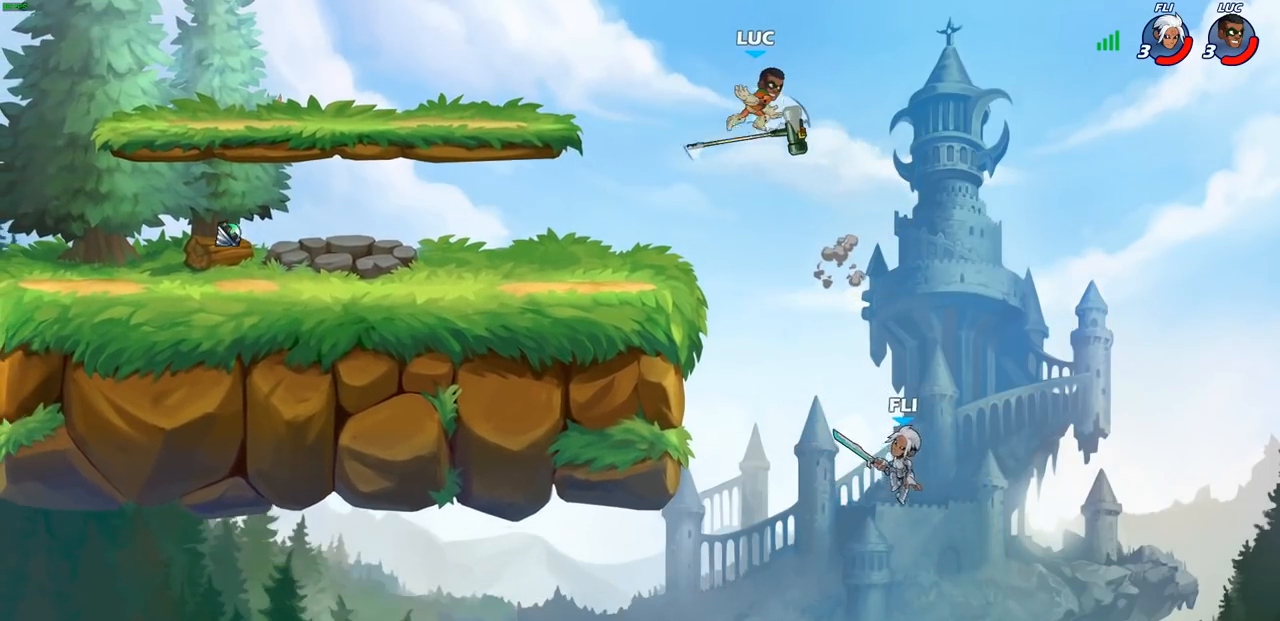
{"buttons": [], "left_stick": "left", "right_stick": "center", "events": [[333, "left_stick", "left"]]}
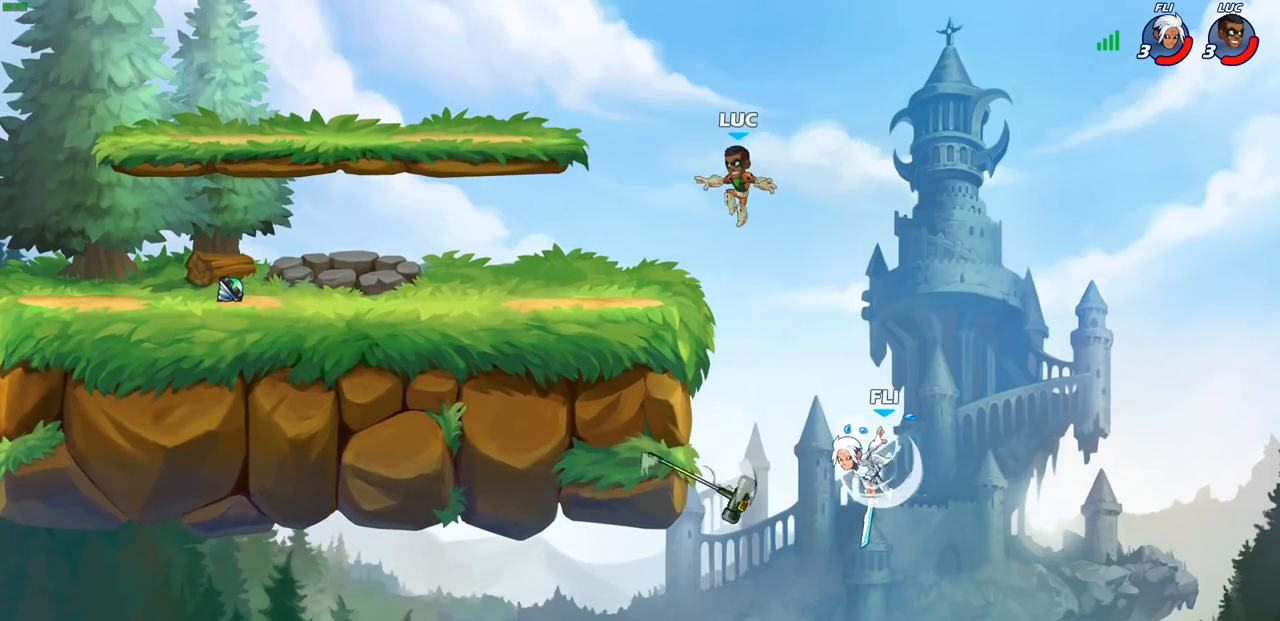
{"buttons": [], "left_stick": "up", "right_stick": "center", "events": [[117, "left_stick", "down-left"], [267, "left_stick", "down-right"], [350, "left_stick", "up-left"], [467, "left_stick", "up"]]}
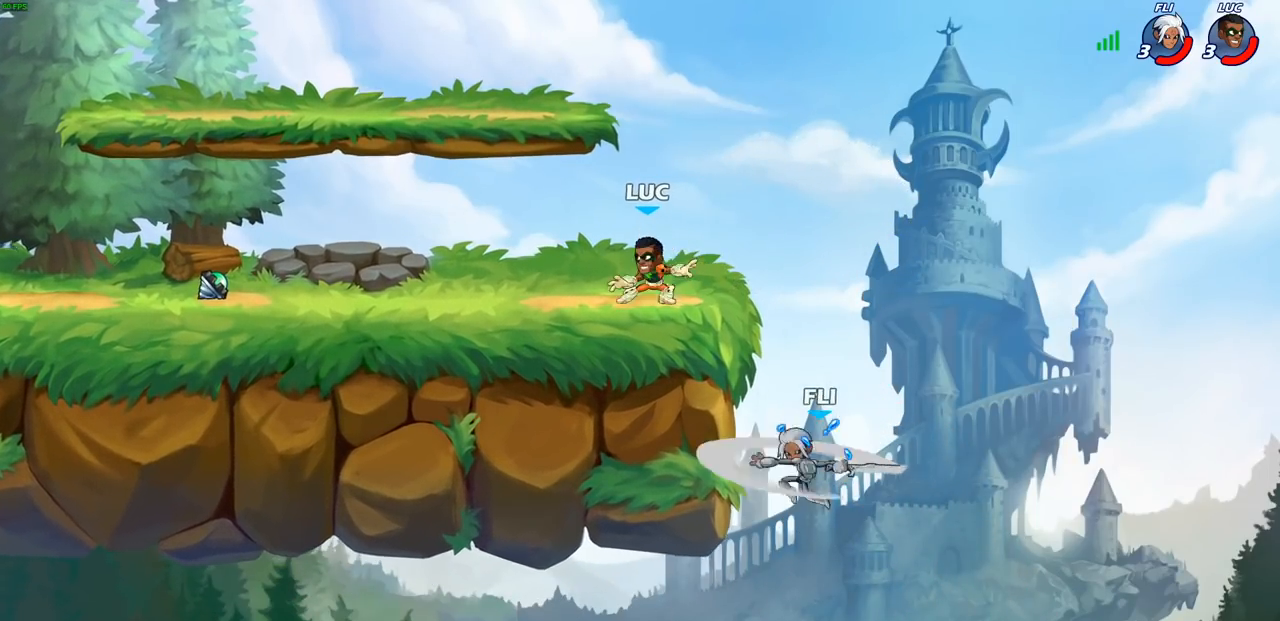
{"buttons": [], "left_stick": "down-left", "right_stick": "center", "events": [[17, "left_stick", "up-right"], [133, "left_stick", "down-right"], [267, "left_stick", "right"], [467, "left_stick", "down-left"]]}
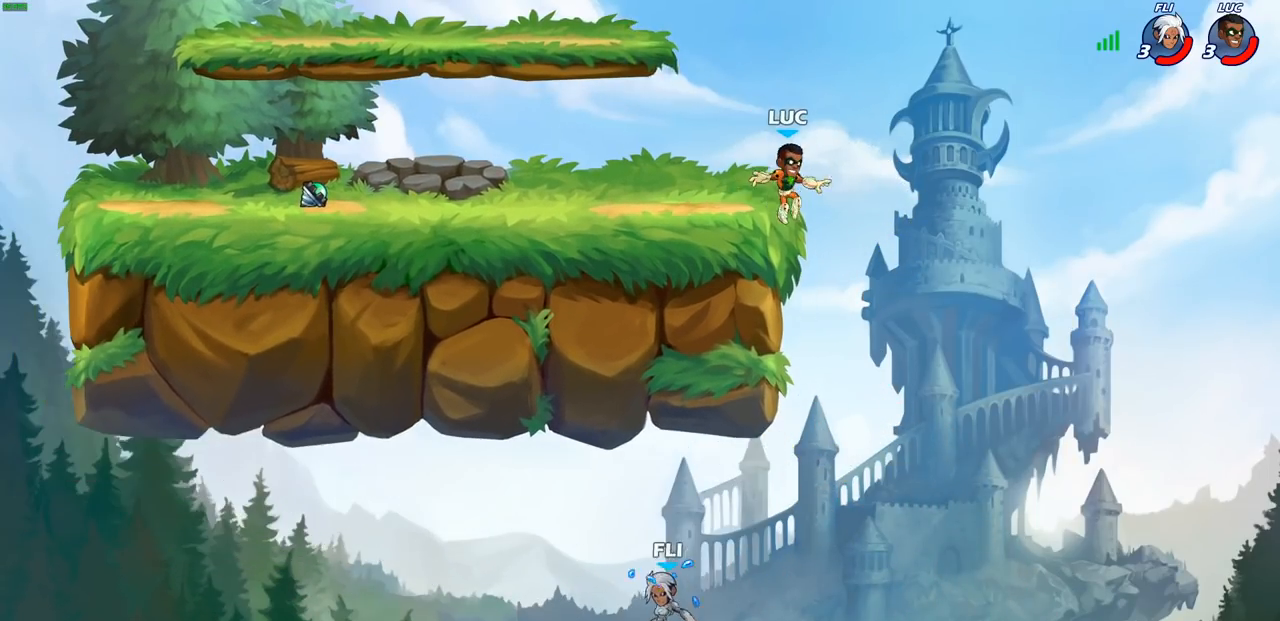
{"buttons": [], "left_stick": "down-left", "right_stick": "center", "events": [[17, "left_stick", "left"], [83, "left_stick", "up-left"], [117, "CROSS", "down"], [233, "CROSS", "up"], [383, "left_stick", "down-left"]]}
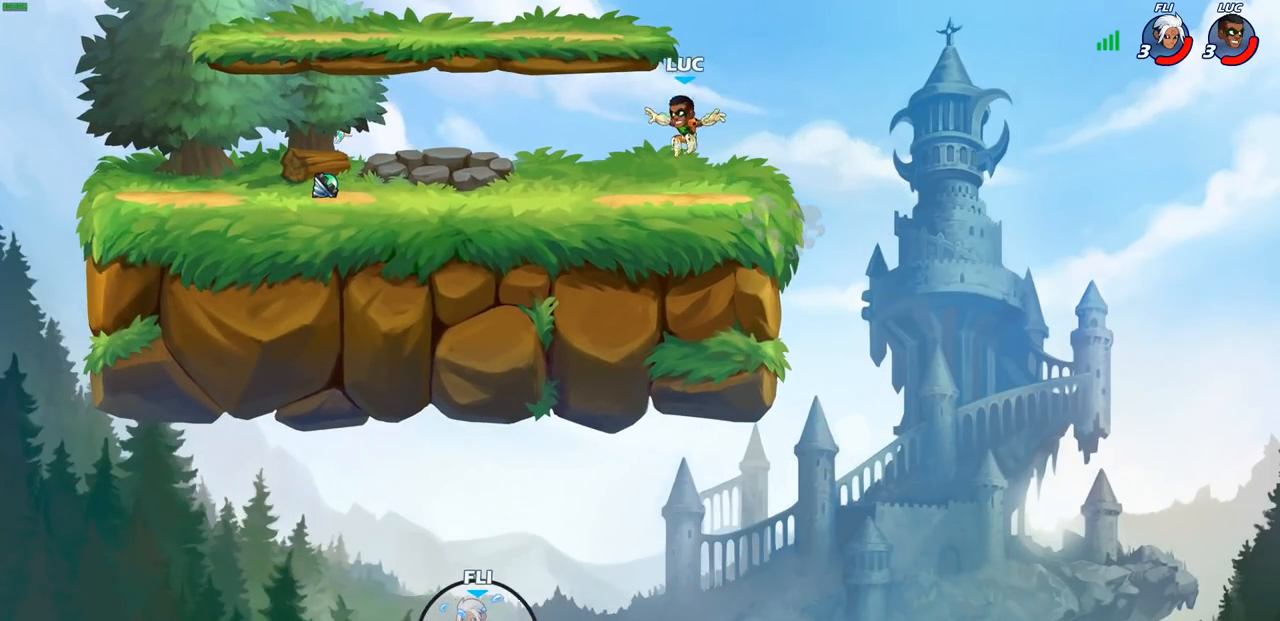
{"buttons": [], "left_stick": "down-left", "right_stick": "center", "events": [[167, "R2", "down"], [183, "left_stick", "up-left"], [200, "CROSS", "down"], [300, "CROSS", "up"], [333, "R2", "up"], [350, "left_stick", "down-left"]]}
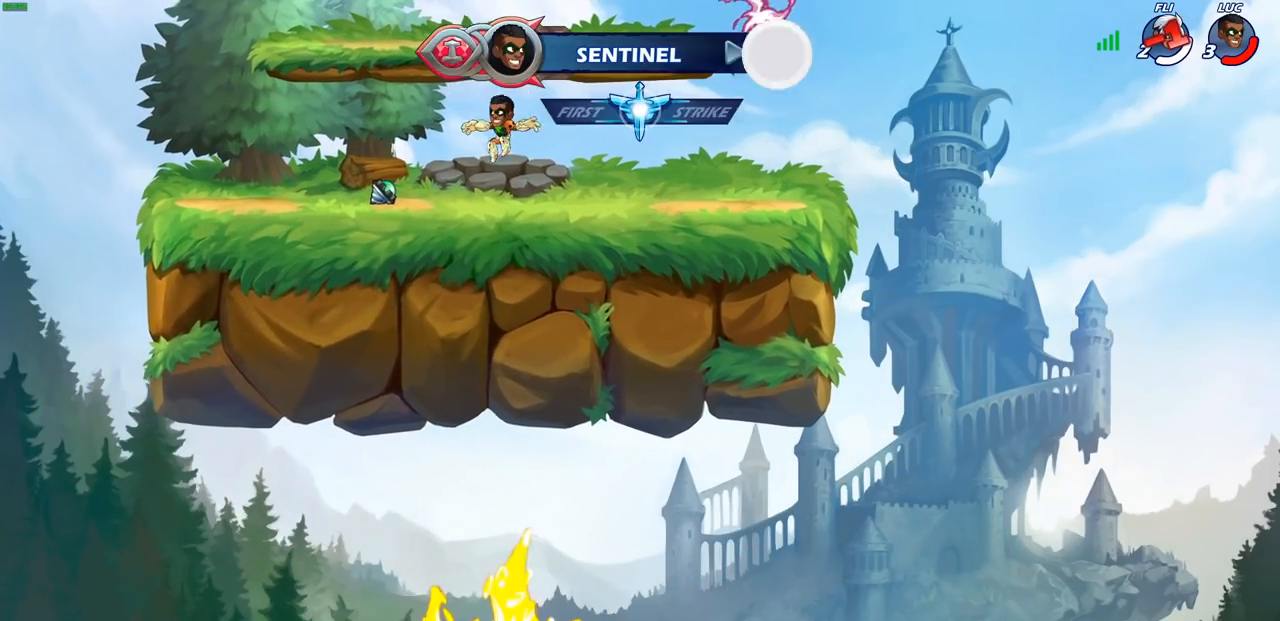
{"buttons": [], "left_stick": "right", "right_stick": "center", "events": [[33, "left_stick", "left"], [217, "left_stick", "up-right"], [250, "R1", "down"], [283, "left_stick", "right"], [350, "R1", "up"]]}
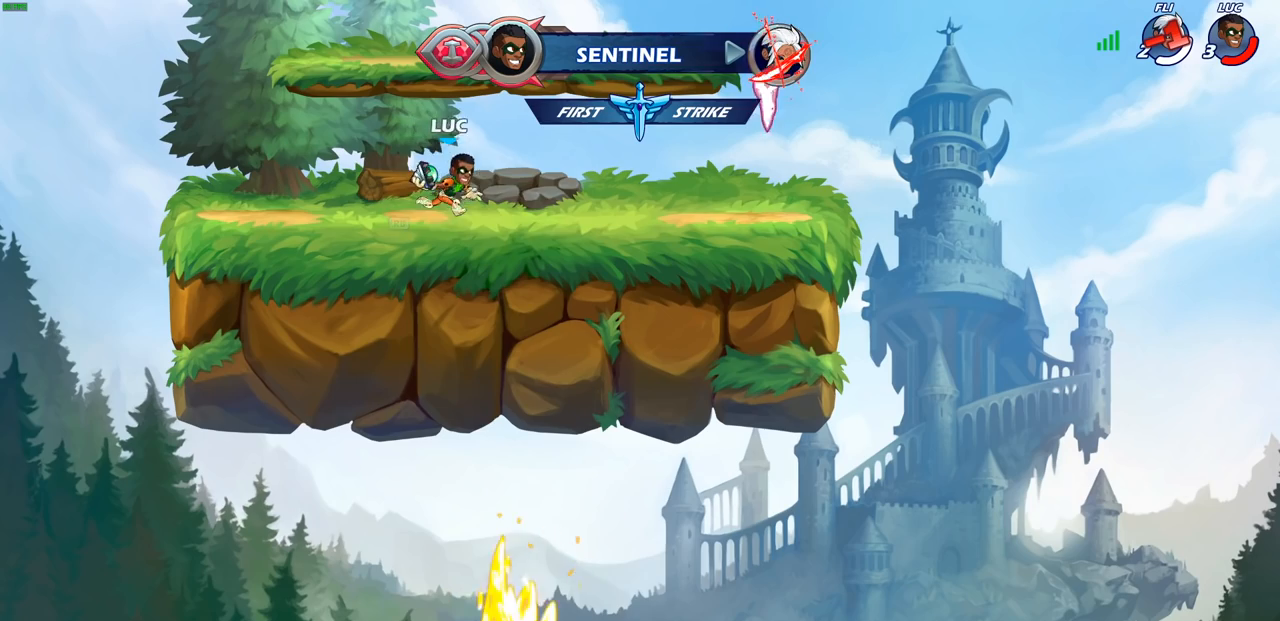
{"buttons": [], "left_stick": "center", "right_stick": "center", "events": [[50, "R2", "down"], [167, "left_stick", "up-right"], [183, "CIRCLE", "down"], [267, "CIRCLE", "up"], [283, "R2", "up"], [450, "left_stick", "center"]]}
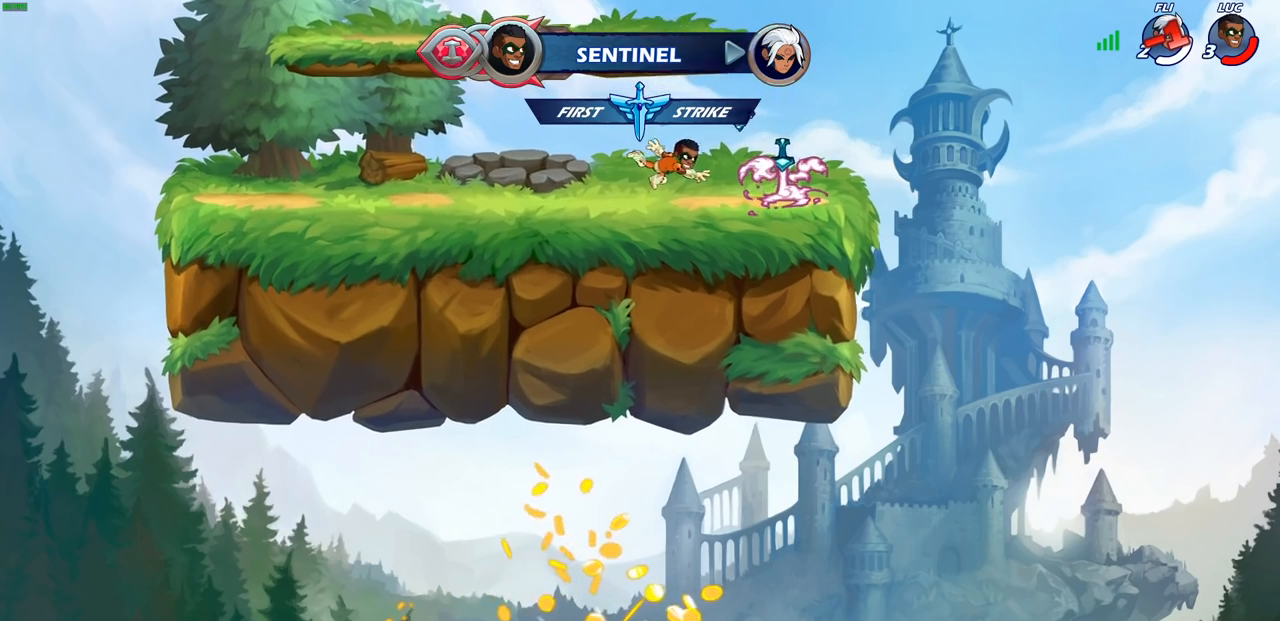
{"buttons": [], "left_stick": "right", "right_stick": "center", "events": [[183, "left_stick", "right"]]}
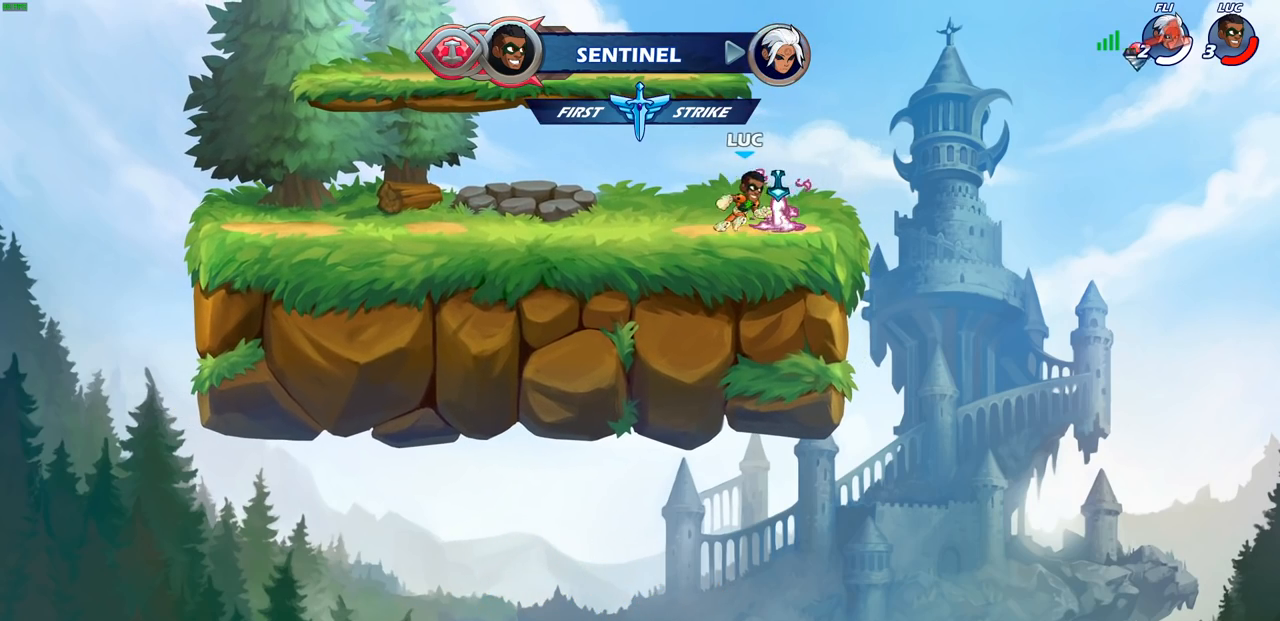
{"buttons": [], "left_stick": "center", "right_stick": "center", "events": [[17, "R1", "down"], [67, "left_stick", "up-left"], [100, "R1", "up"], [217, "R2", "down"], [267, "CIRCLE", "down"], [317, "left_stick", "center"], [333, "CIRCLE", "up"], [333, "R2", "up"]]}
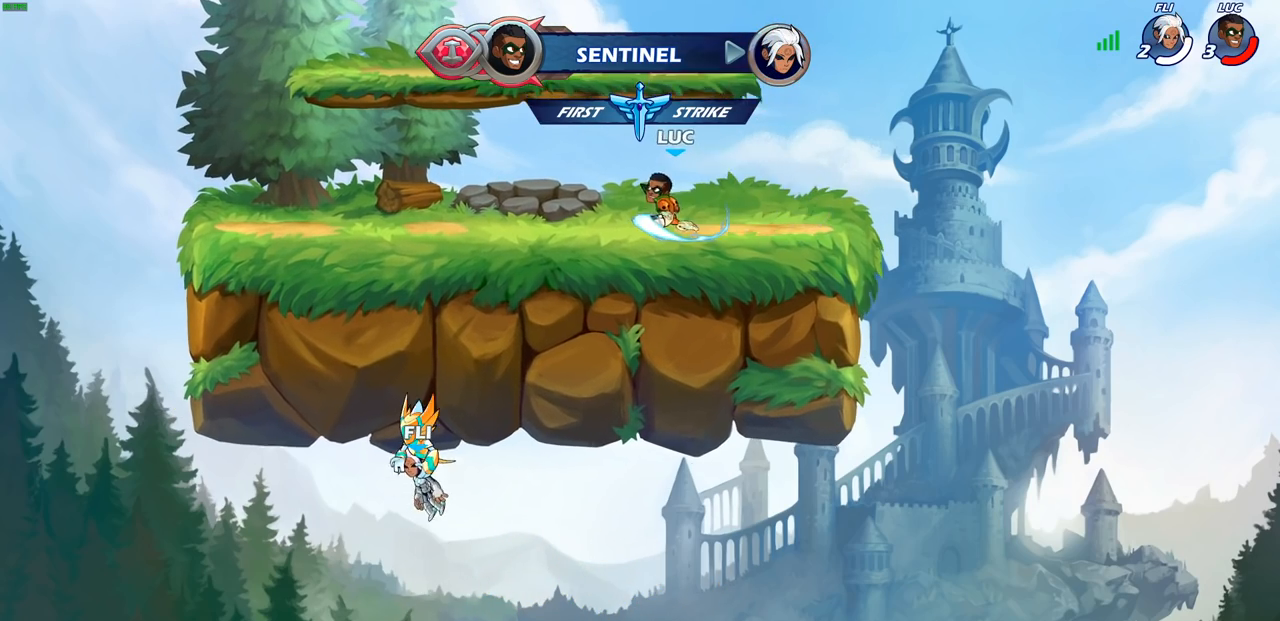
{"buttons": [], "left_stick": "center", "right_stick": "center", "events": []}
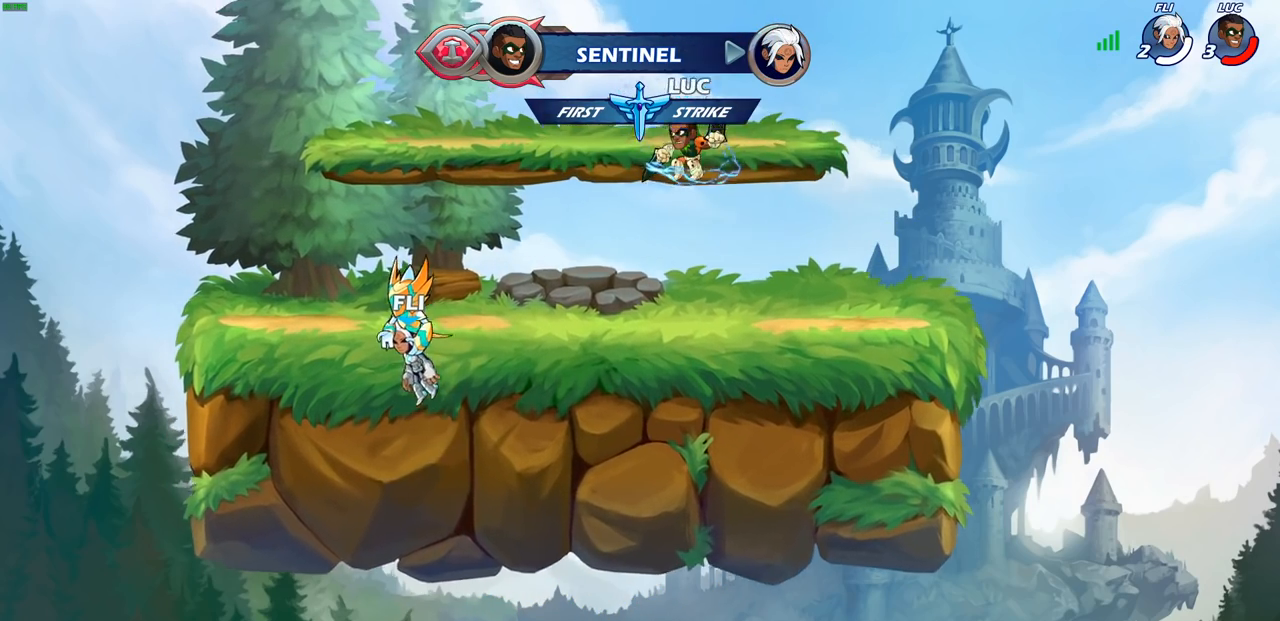
{"buttons": ["R2"], "left_stick": "left", "right_stick": "center", "events": [[417, "left_stick", "left"], [467, "R2", "down"]]}
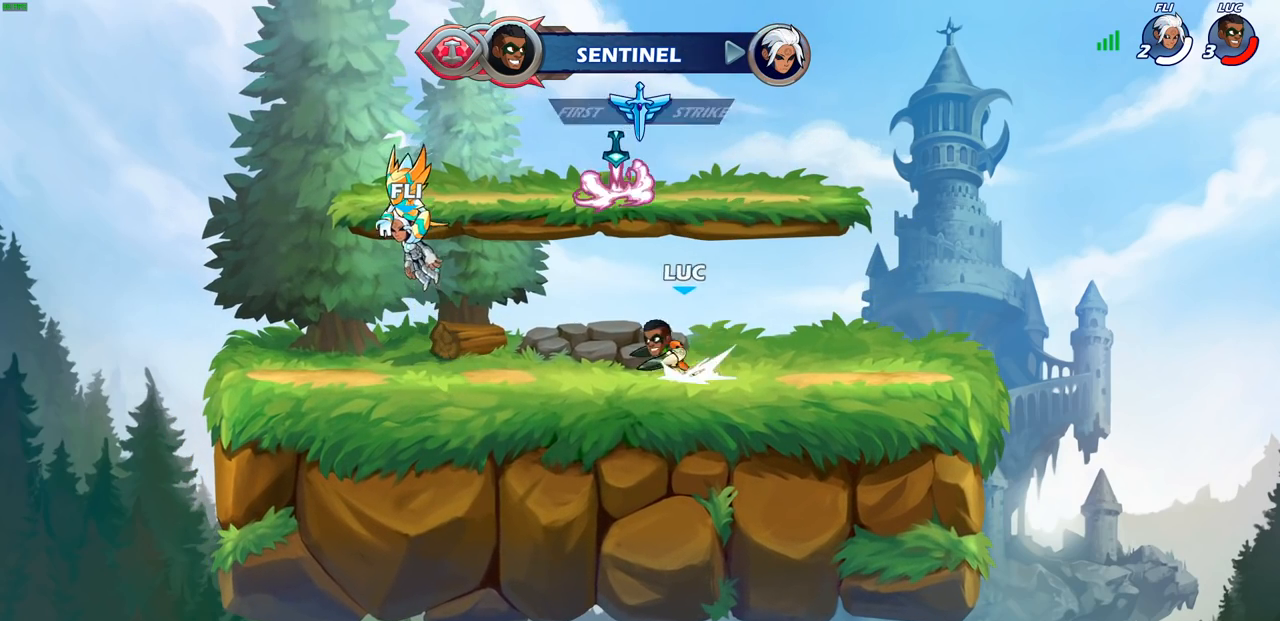
{"buttons": [], "left_stick": "center", "right_stick": "center", "events": [[83, "CIRCLE", "down"], [83, "R2", "up"], [150, "left_stick", "down"], [200, "CIRCLE", "up"], [217, "left_stick", "center"]]}
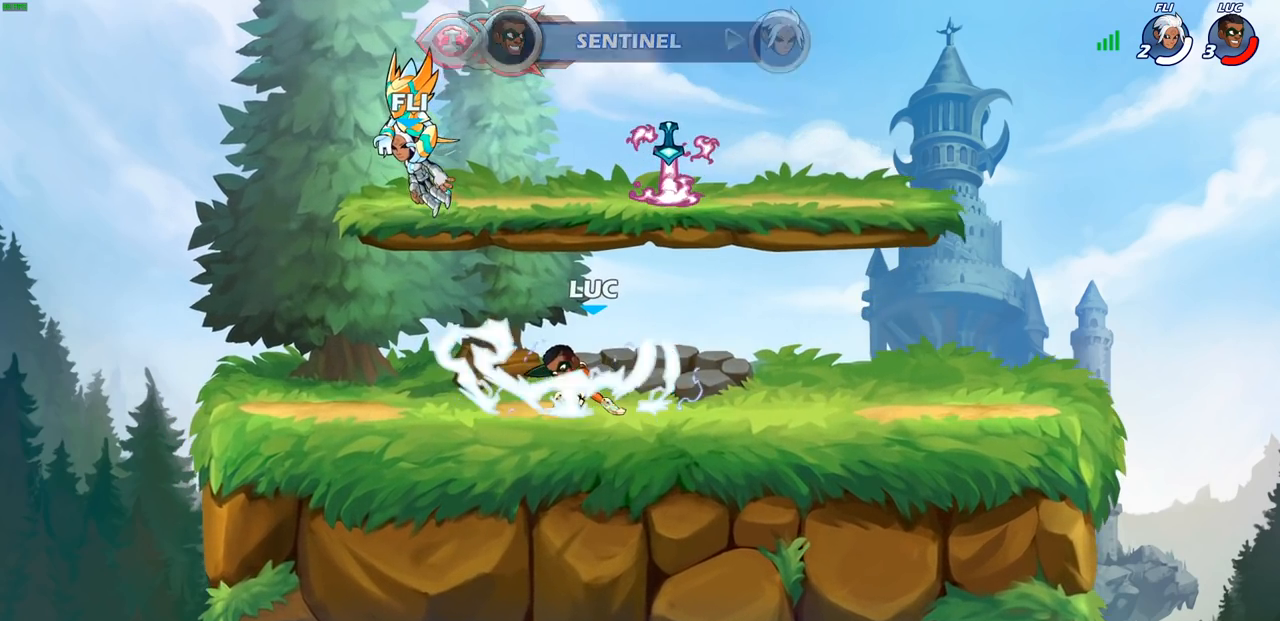
{"buttons": [], "left_stick": "center", "right_stick": "center", "events": []}
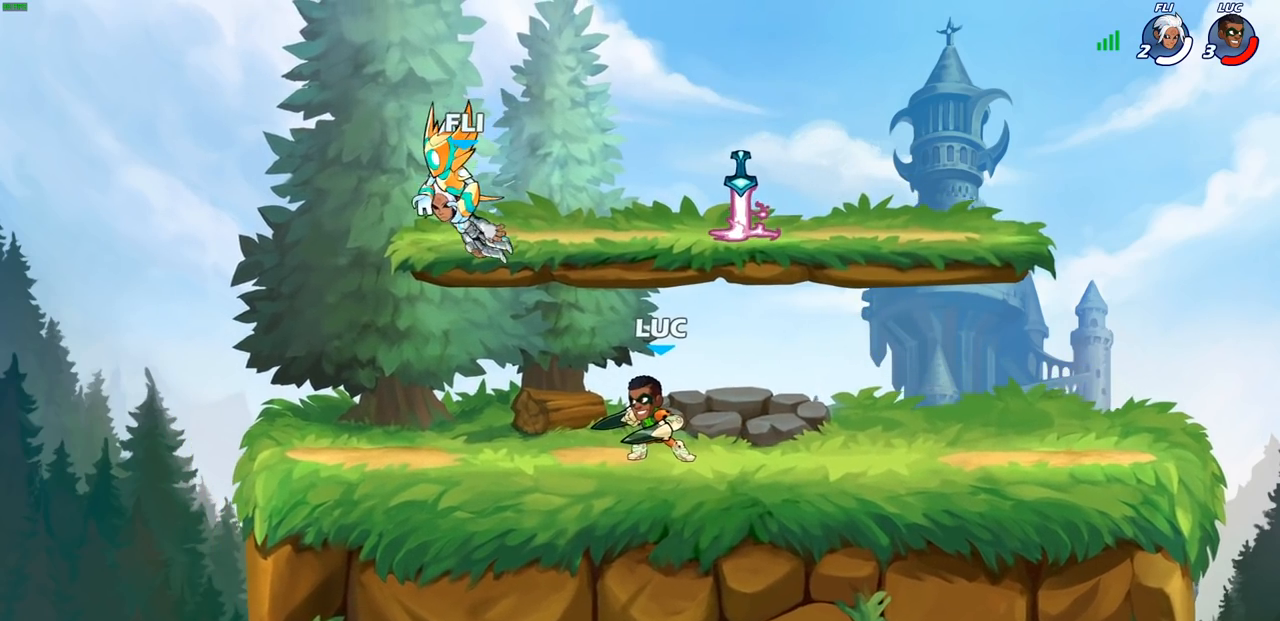
{"buttons": [], "left_stick": "center", "right_stick": "center", "events": []}
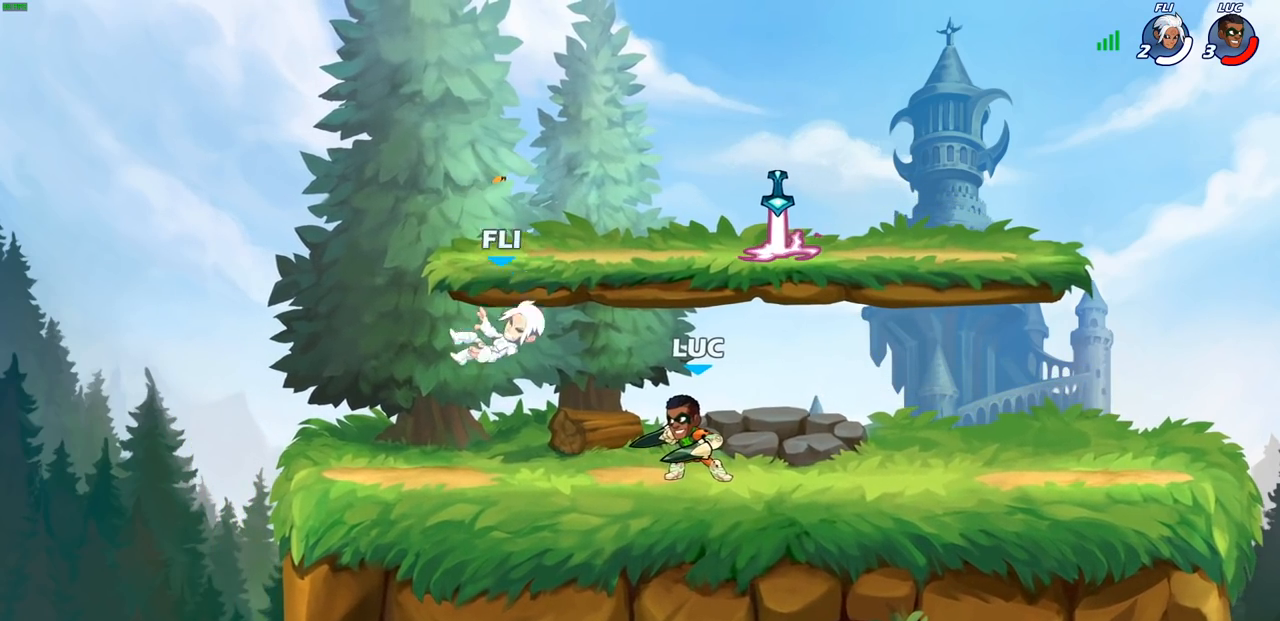
{"buttons": ["CROSS"], "left_stick": "center", "right_stick": "center", "events": [[233, "left_stick", "right"], [317, "left_stick", "center"], [450, "CROSS", "down"]]}
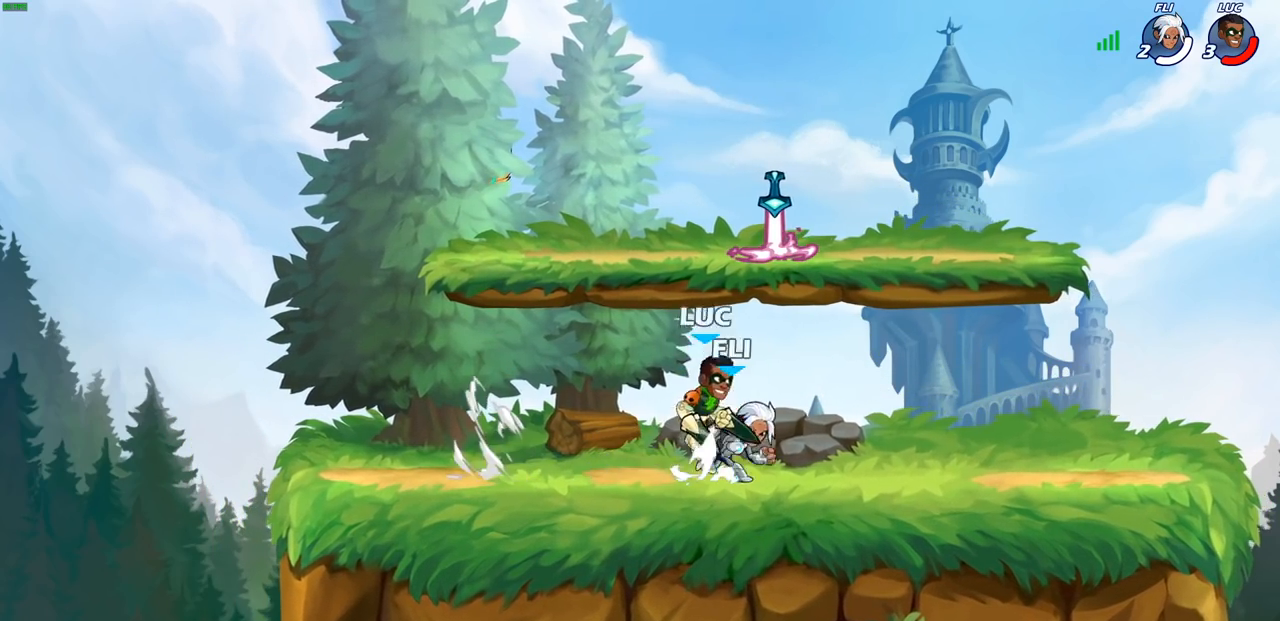
{"buttons": [], "left_stick": "left", "right_stick": "center", "events": [[17, "SQUARE", "down"], [50, "right_stick", "down-left"], [67, "CROSS", "up"], [100, "SQUARE", "up"], [100, "right_stick", "center"], [367, "left_stick", "left"]]}
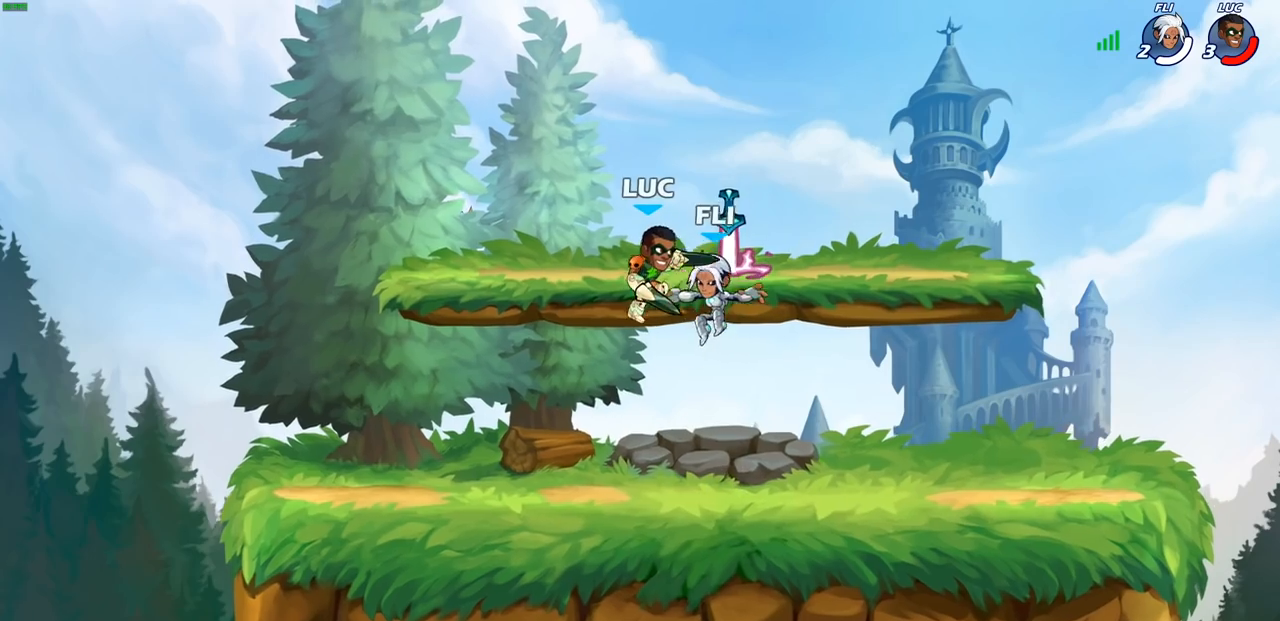
{"buttons": [], "left_stick": "center", "right_stick": "center", "events": [[33, "left_stick", "down-left"], [233, "left_stick", "down-right"], [400, "R2", "down"], [433, "SQUARE", "down"], [467, "left_stick", "center"], [483, "R2", "up"], [500, "SQUARE", "up"]]}
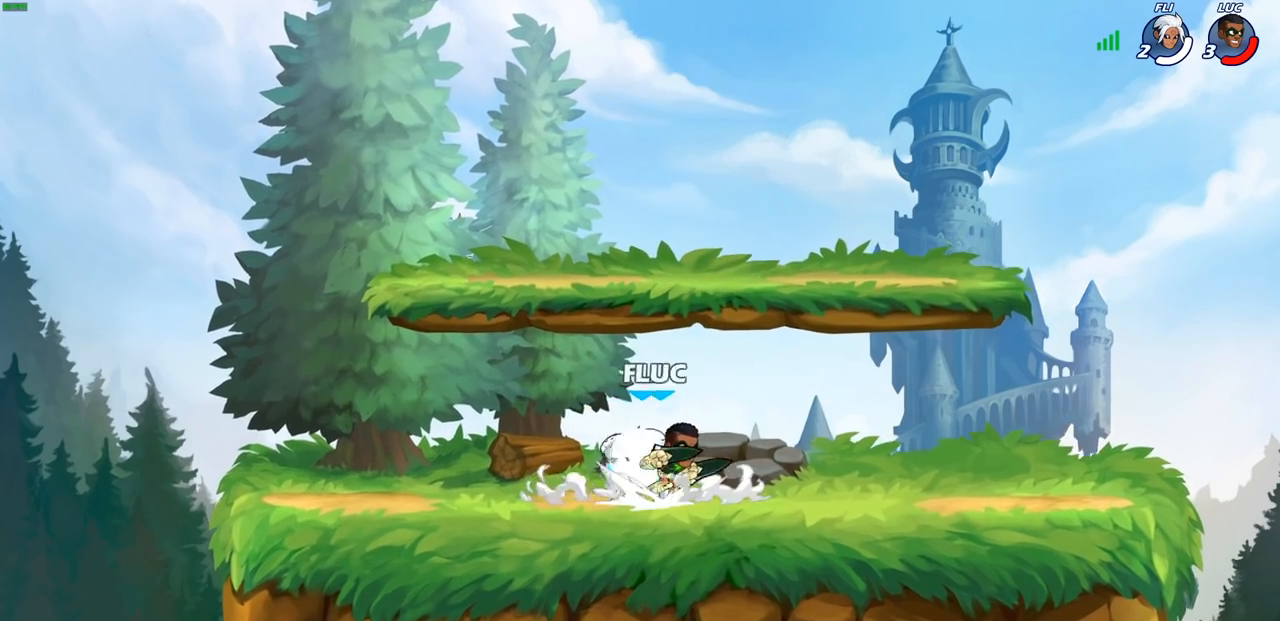
{"buttons": [], "left_stick": "center", "right_stick": "center", "events": [[83, "SQUARE", "down"], [183, "SQUARE", "up"]]}
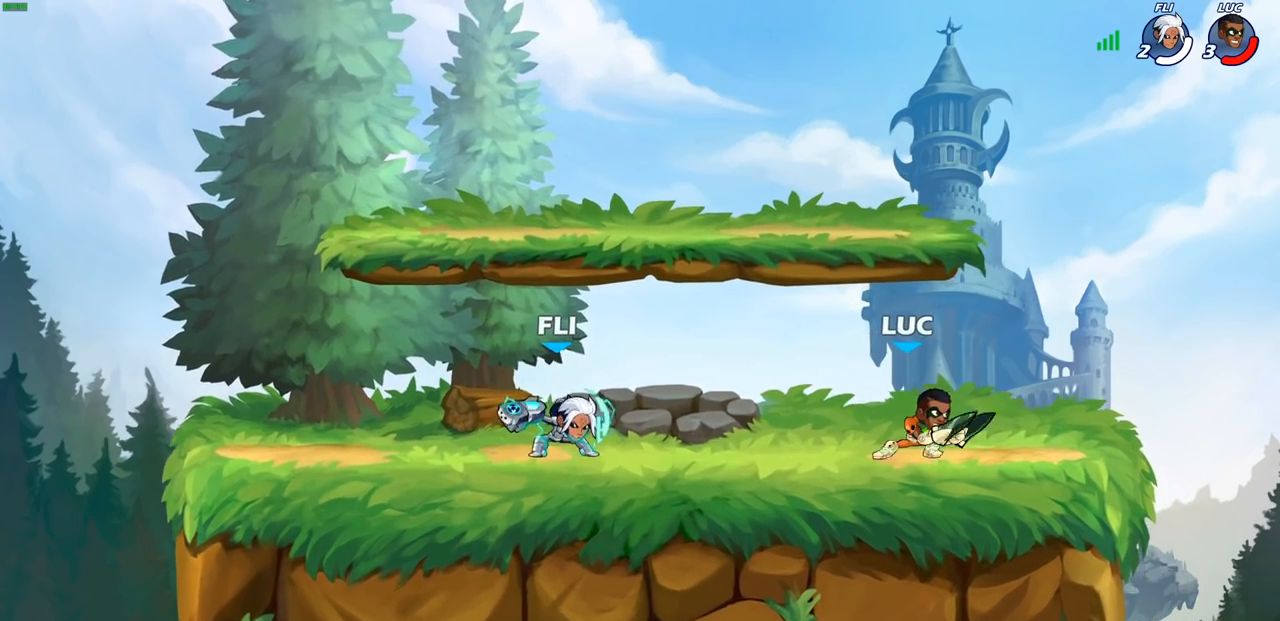
{"buttons": [], "left_stick": "down-left", "right_stick": "center", "events": [[17, "left_stick", "right"], [150, "CROSS", "down"], [217, "left_stick", "up"], [267, "CROSS", "up"], [350, "left_stick", "left"], [400, "left_stick", "down-left"]]}
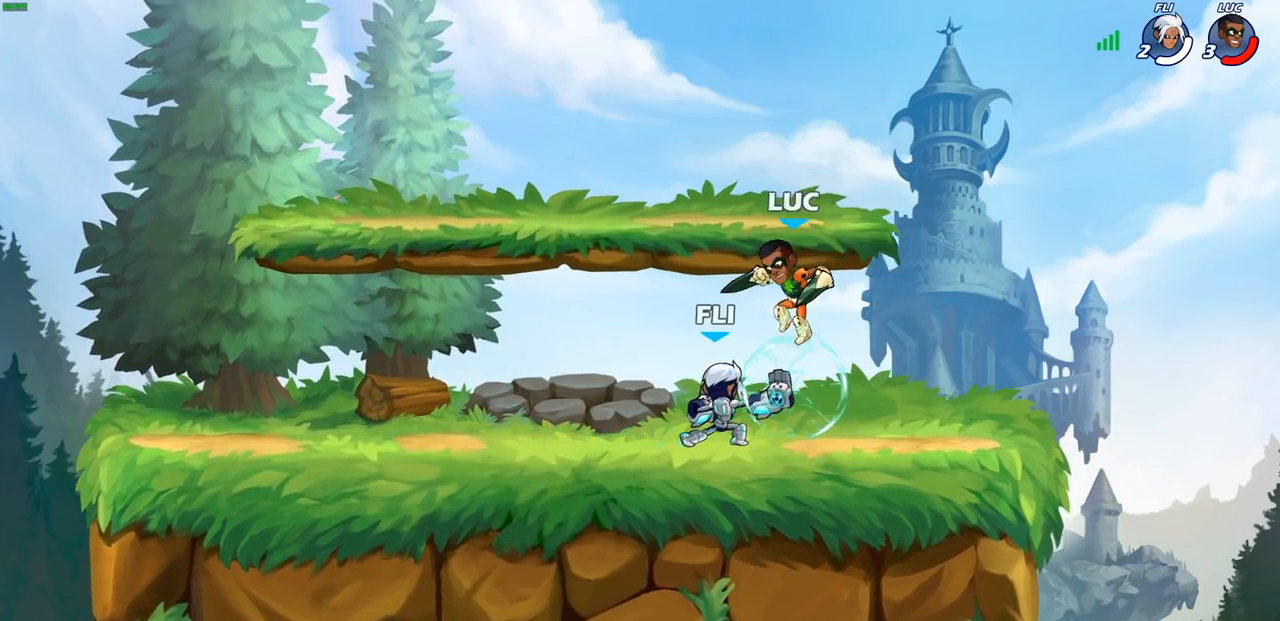
{"buttons": ["SQUARE"], "left_stick": "center", "right_stick": "center", "events": [[33, "SQUARE", "down"], [100, "left_stick", "down"], [133, "SQUARE", "up"], [217, "left_stick", "center"], [433, "SQUARE", "down"]]}
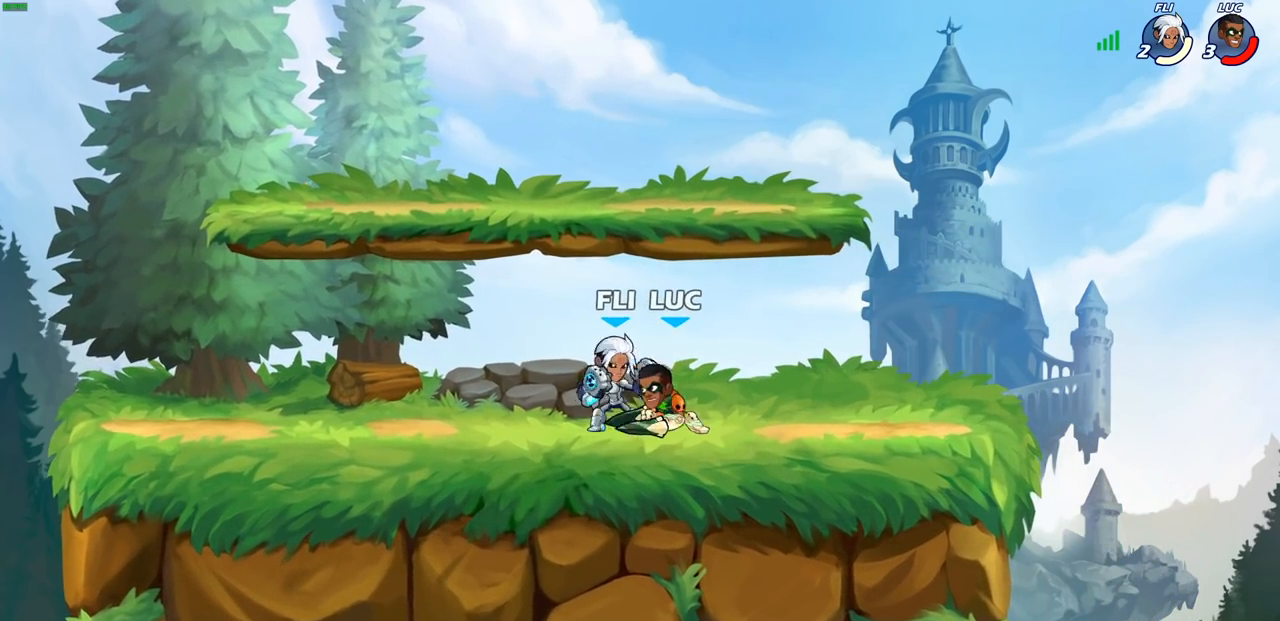
{"buttons": [], "left_stick": "center", "right_stick": "center", "events": [[17, "SQUARE", "up"], [100, "SQUARE", "down"], [183, "SQUARE", "up"], [250, "SQUARE", "down"], [333, "SQUARE", "up"], [417, "SQUARE", "down"], [500, "SQUARE", "up"]]}
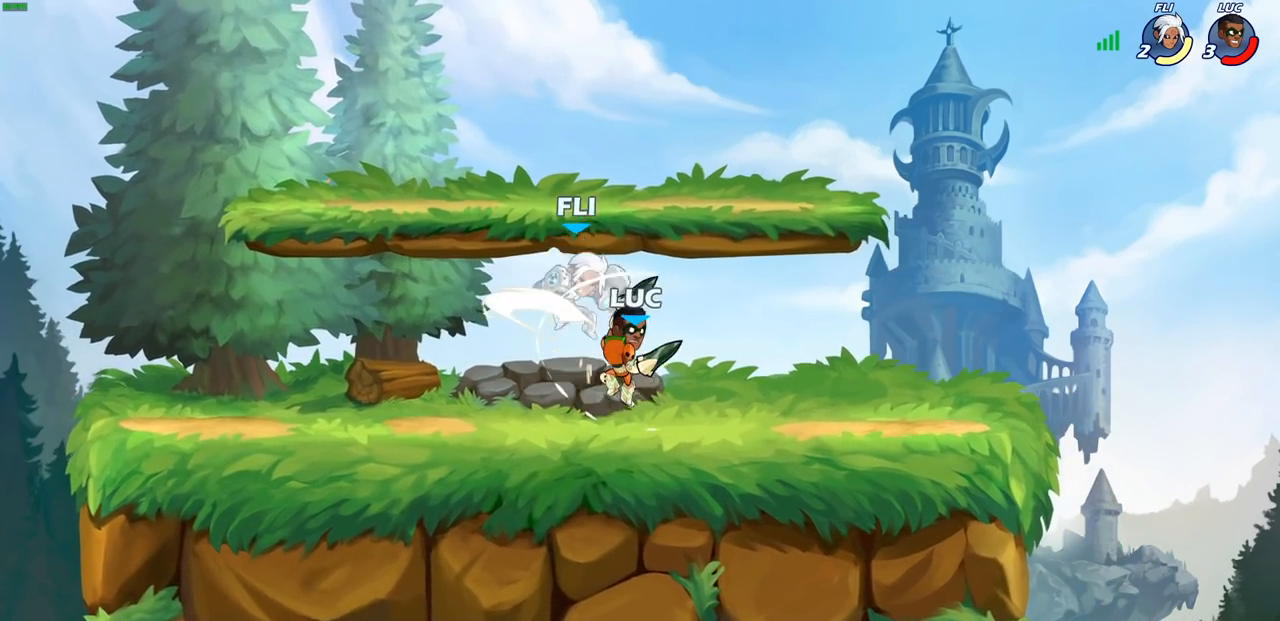
{"buttons": [], "left_stick": "center", "right_stick": "center", "events": [[100, "left_stick", "down"], [150, "SQUARE", "down"], [250, "SQUARE", "up"], [267, "left_stick", "center"]]}
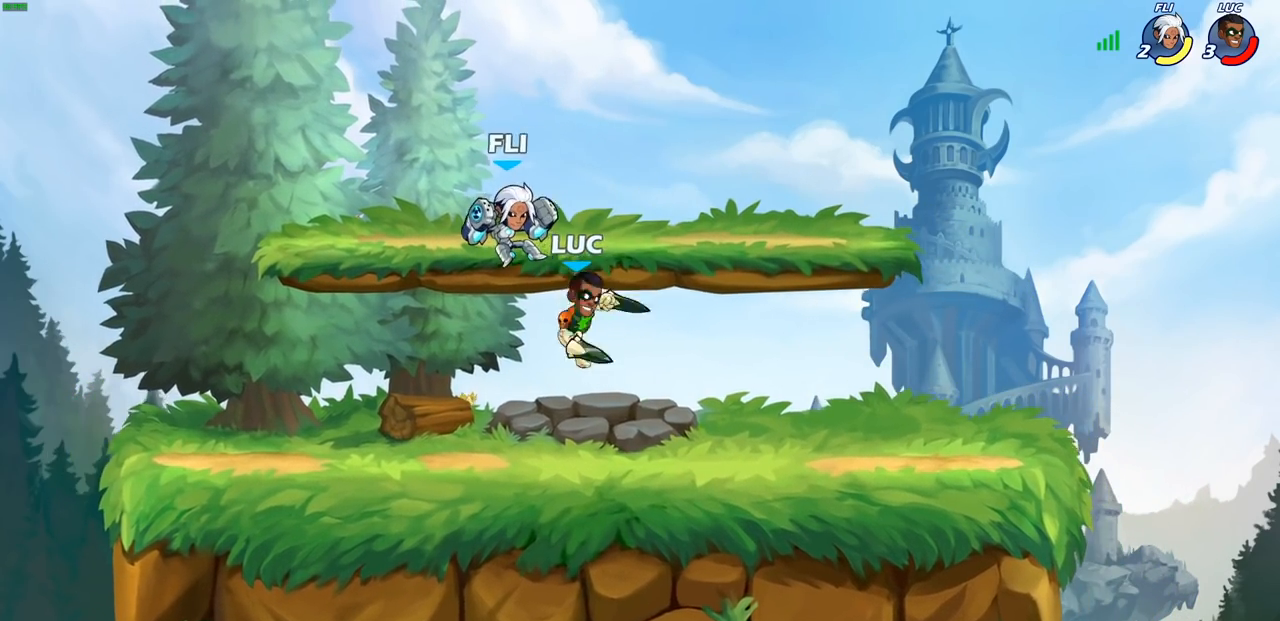
{"buttons": [], "left_stick": "center", "right_stick": "center", "events": [[133, "R2", "down"], [150, "left_stick", "down"], [200, "SQUARE", "down"], [283, "R2", "up"], [317, "SQUARE", "up"], [317, "left_stick", "center"]]}